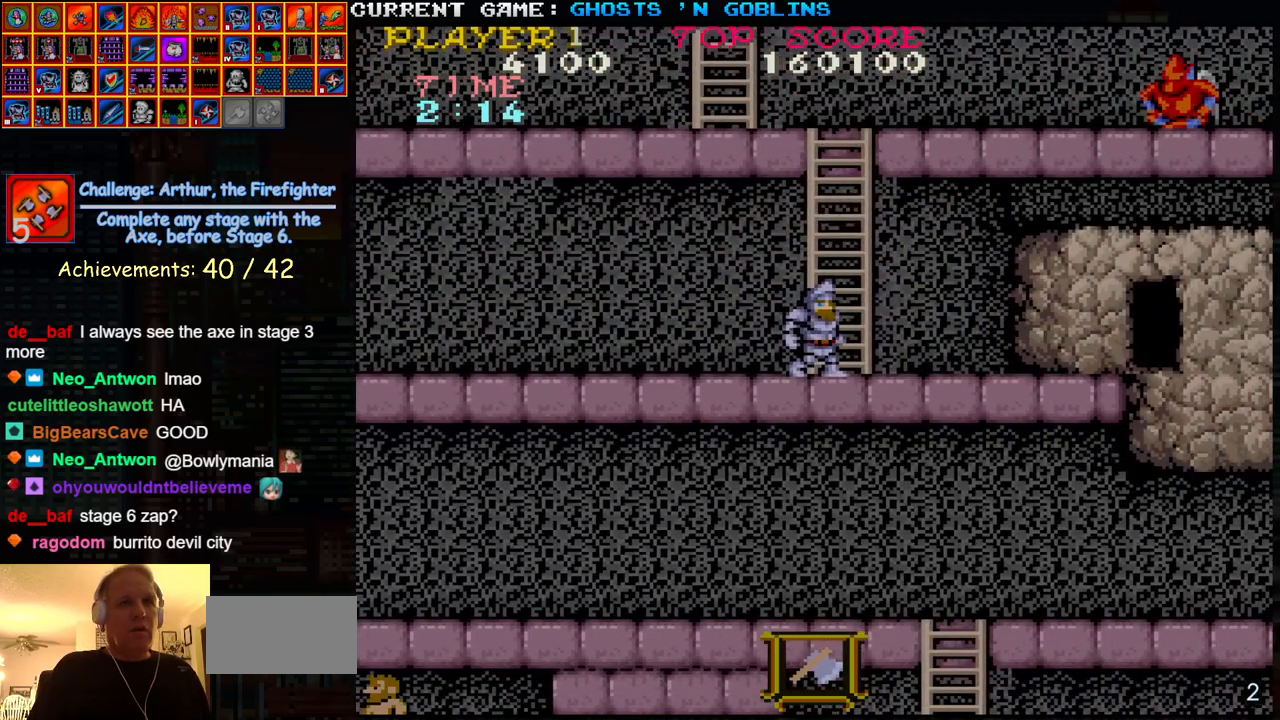
Gameplay with a controller (arcade stick); each line is a JSON object with the inputs held at the frame after it. "events" lists button and stick changes between this image and that frame as [ms after this image, input, new state], when the widget could be followed in between. Not read: L3 R3.
{"buttons": [], "left_stick": "left", "events": [[17, "left_stick", "left"]]}
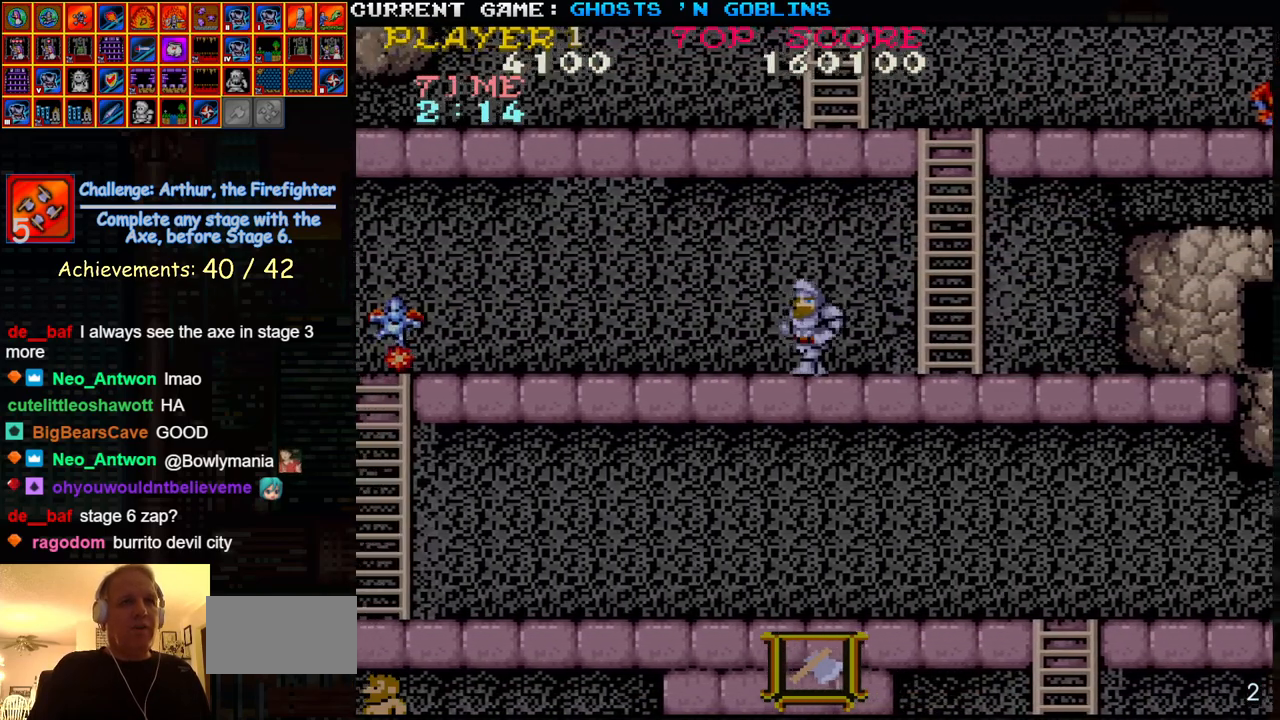
{"buttons": [], "left_stick": "center", "events": [[333, "SQUARE", "down"], [383, "left_stick", "center"], [417, "SQUARE", "up"]]}
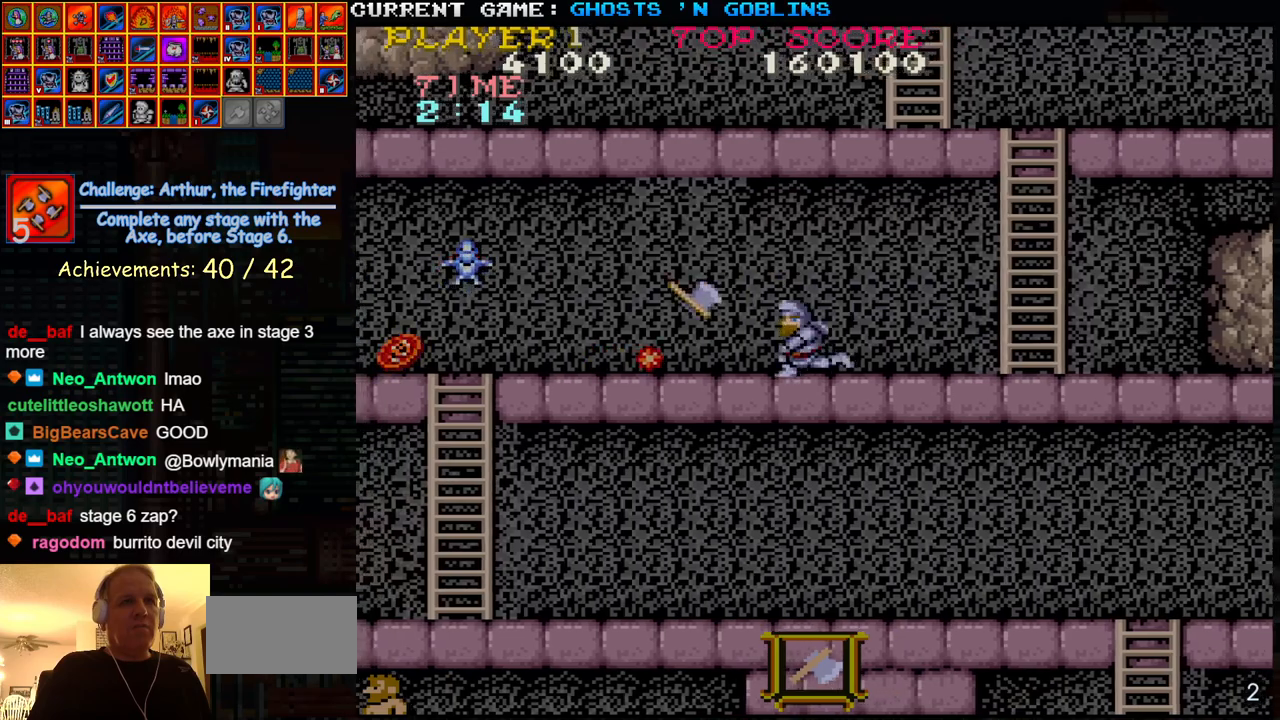
{"buttons": ["SQUARE"], "left_stick": "center", "events": [[117, "TRIANGLE", "down"], [133, "TRIANGLE", "up"], [283, "TRIANGLE", "down"], [400, "SQUARE", "down"], [450, "TRIANGLE", "up"]]}
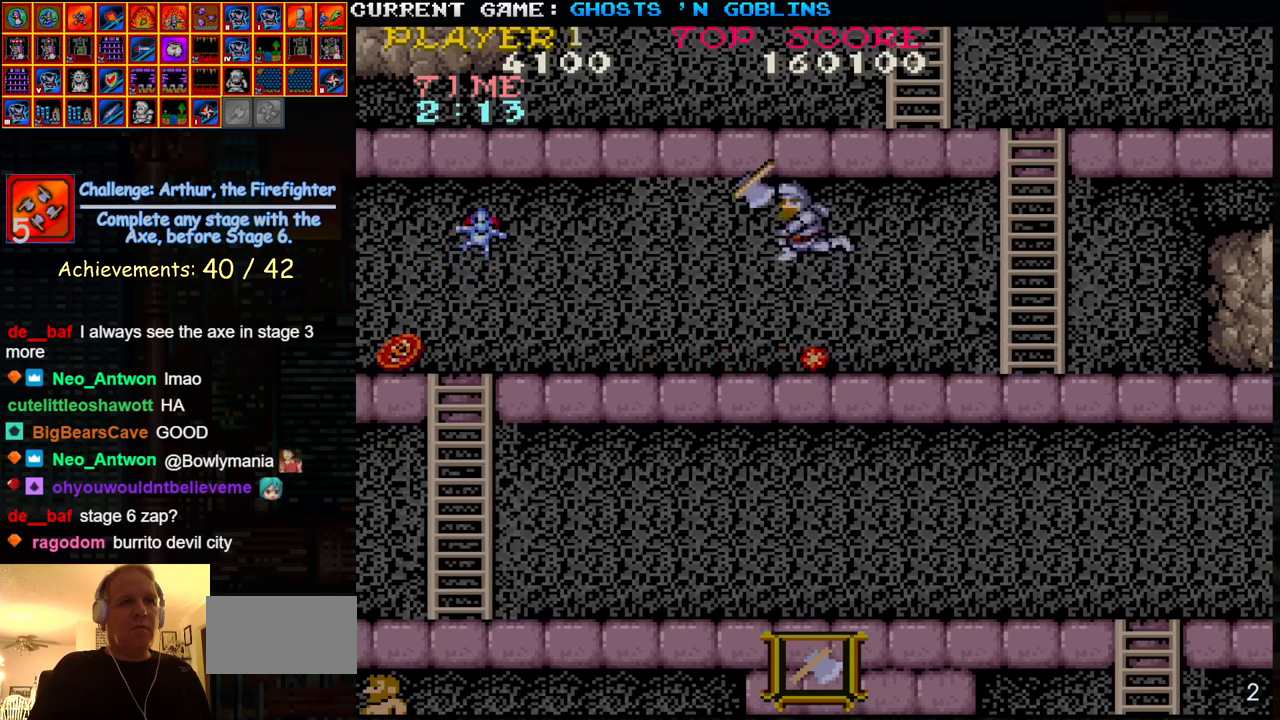
{"buttons": ["TRIANGLE"], "left_stick": "center", "events": [[17, "SQUARE", "up"], [133, "SQUARE", "down"], [217, "SQUARE", "up"], [400, "TRIANGLE", "down"]]}
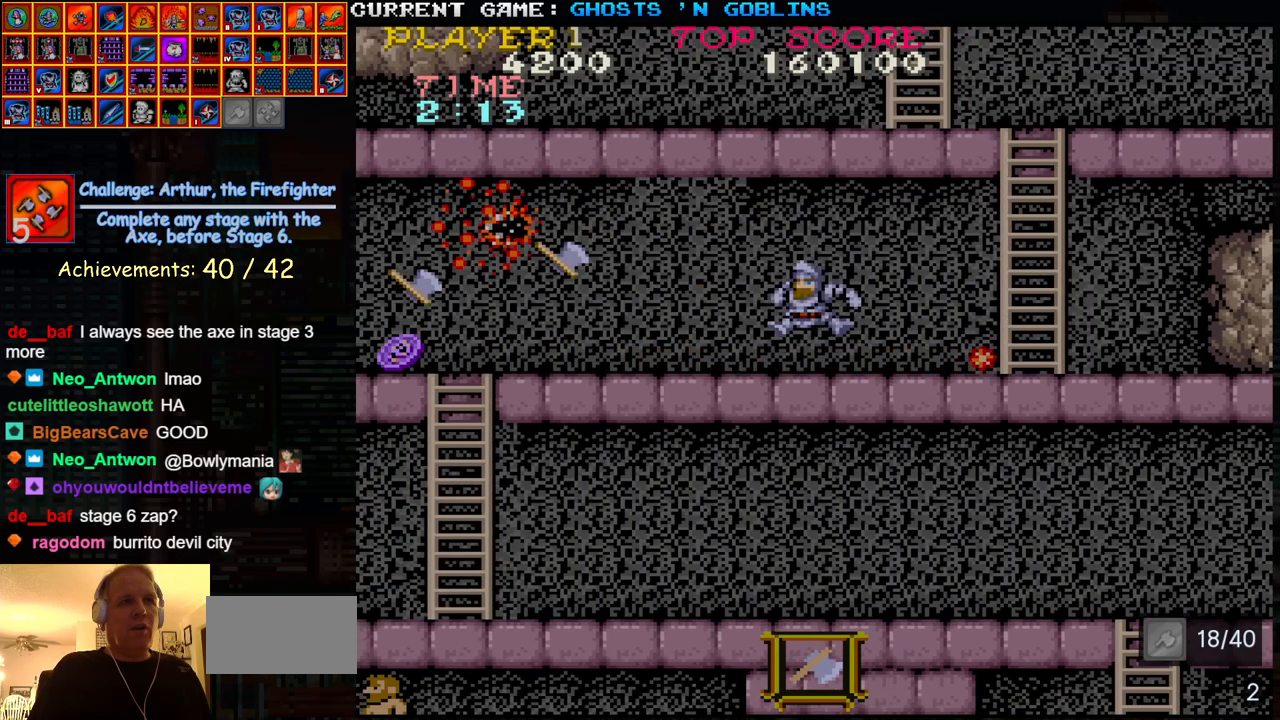
{"buttons": [], "left_stick": "center", "events": [[67, "TRIANGLE", "up"], [200, "SQUARE", "down"], [317, "SQUARE", "up"]]}
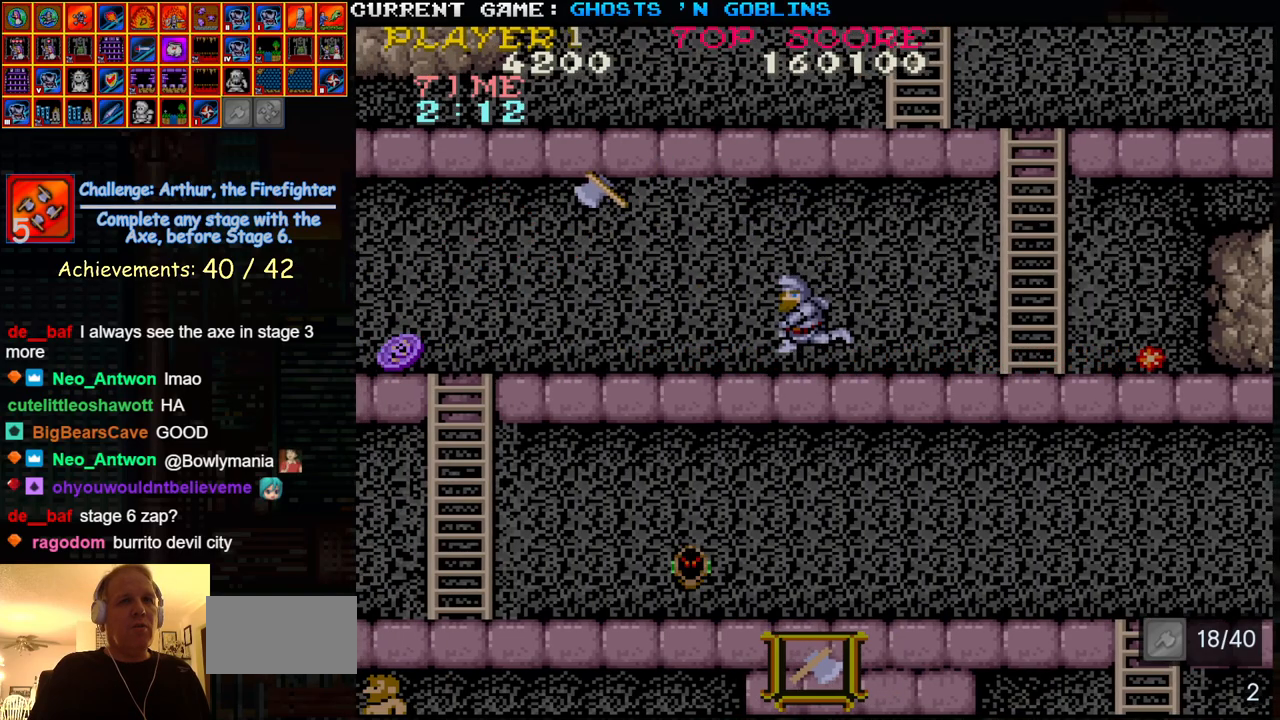
{"buttons": [], "left_stick": "left"}
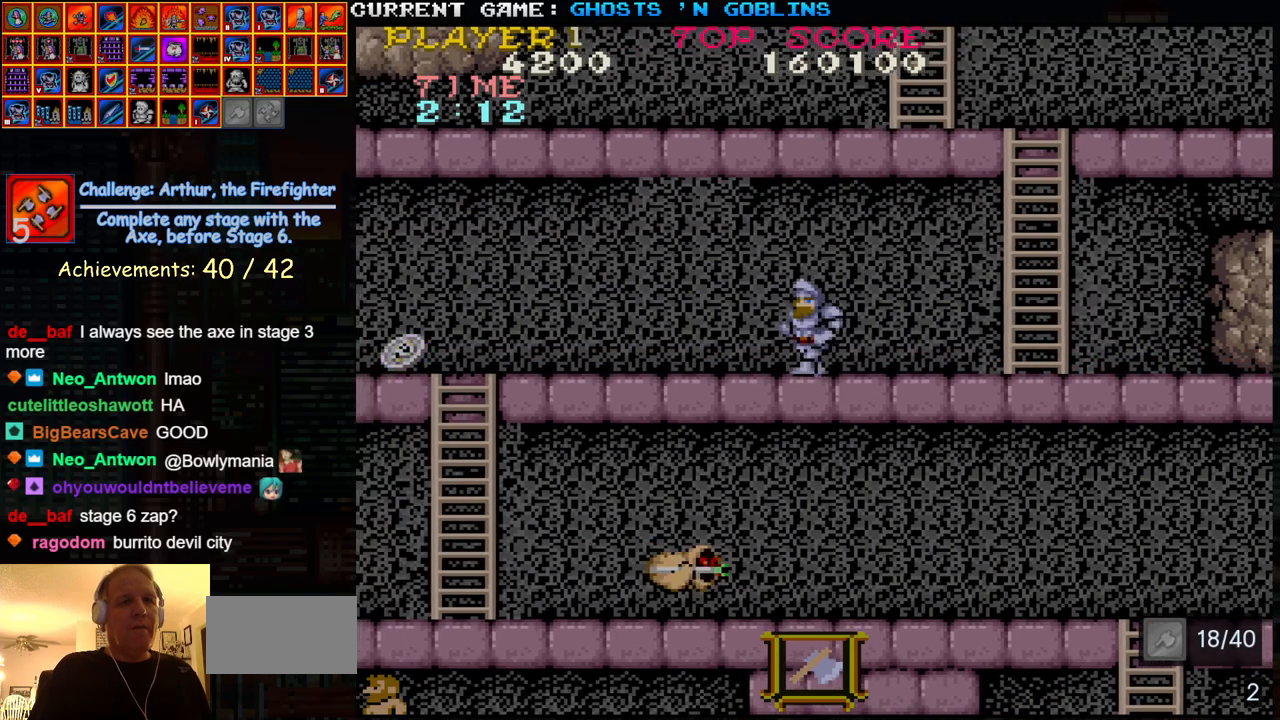
{"buttons": [], "left_stick": "center", "events": [[400, "left_stick", "center"]]}
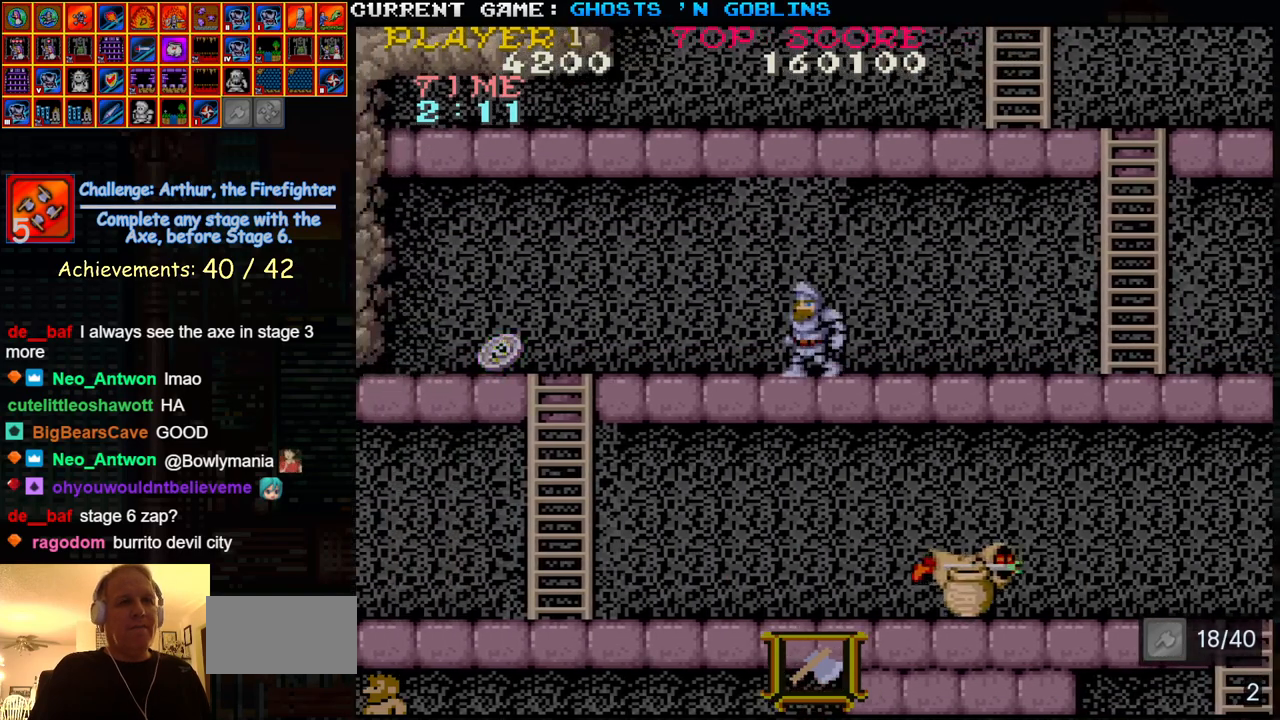
{"buttons": [], "left_stick": "center", "events": []}
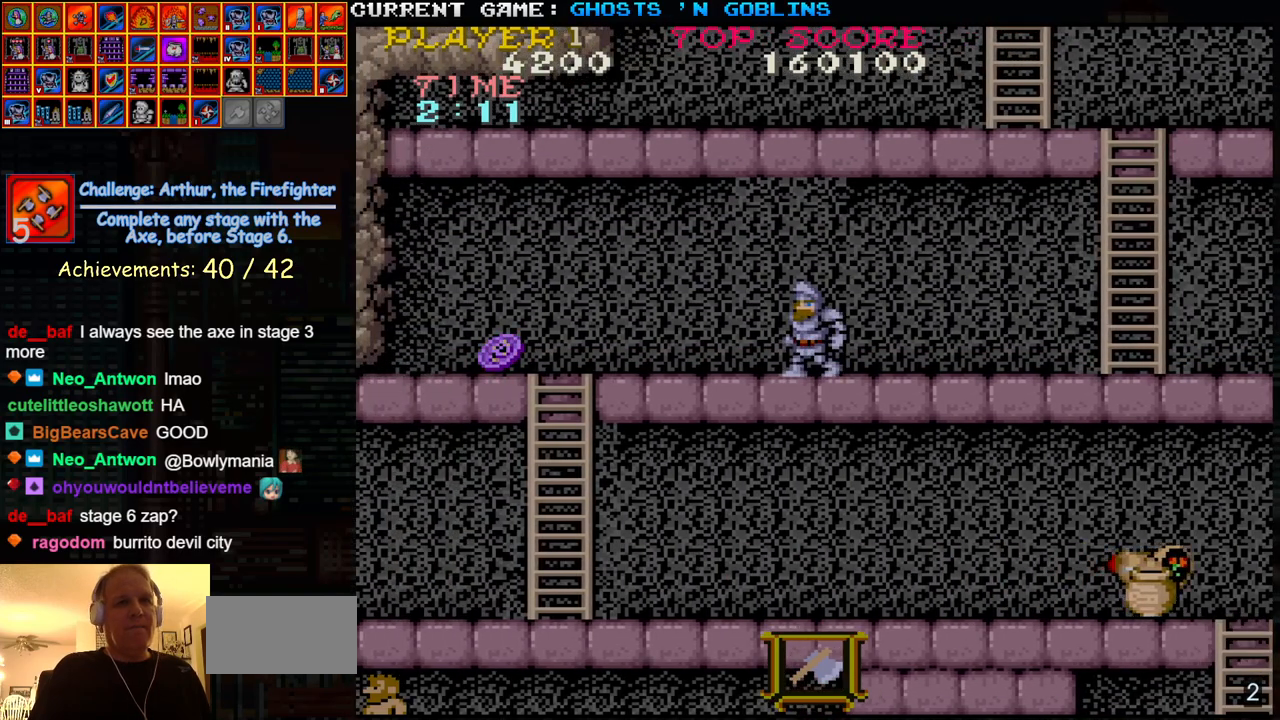
{"buttons": [], "left_stick": "center", "events": []}
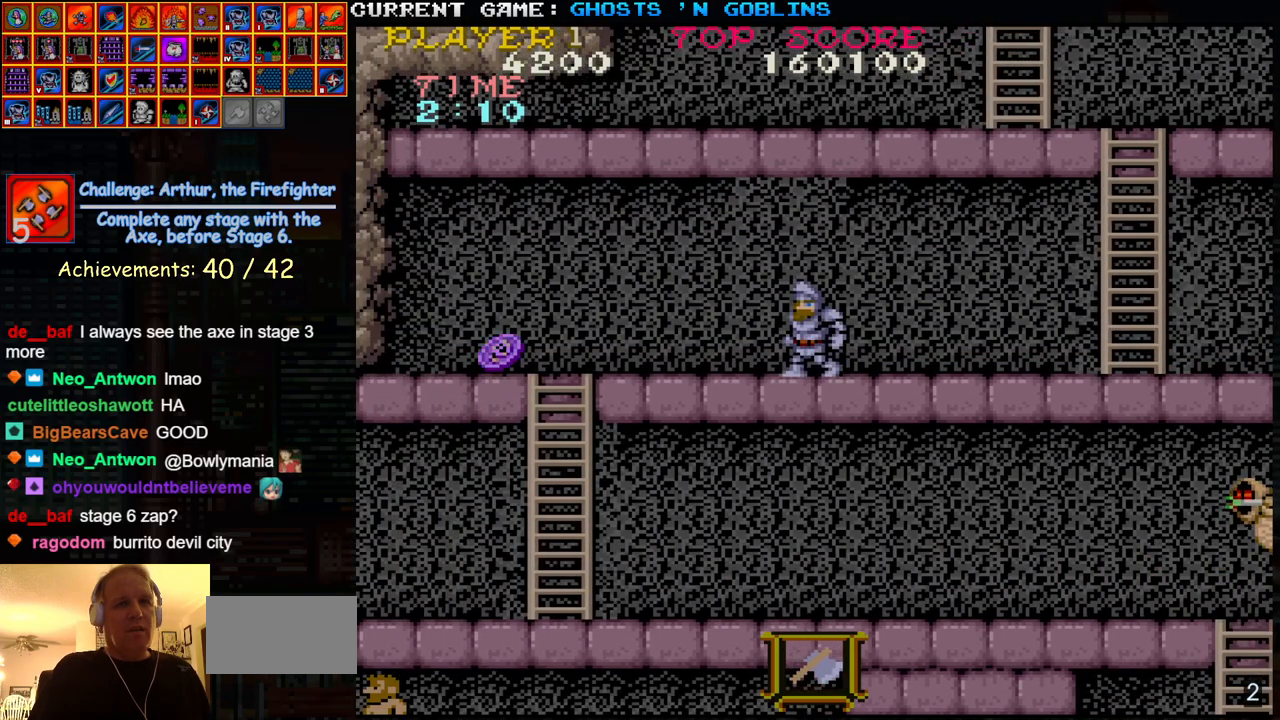
{"buttons": [], "left_stick": "right", "events": [[250, "left_stick", "right"]]}
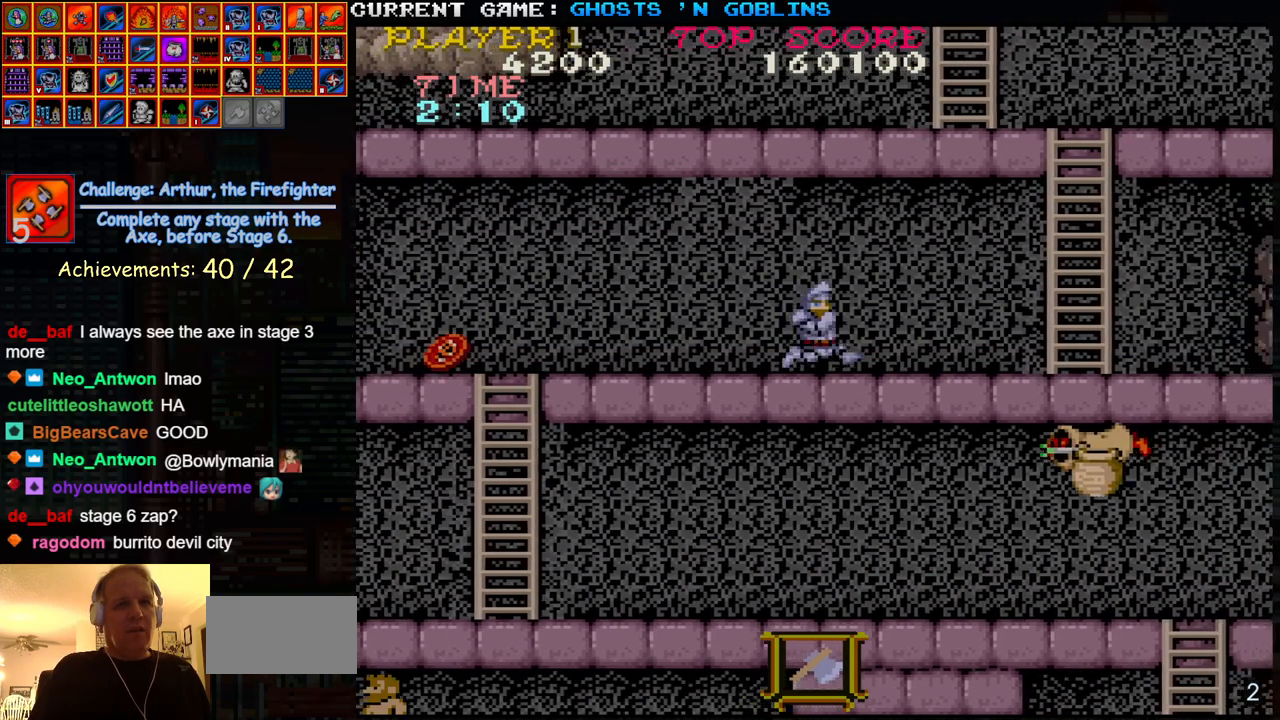
{"buttons": [], "left_stick": "left", "events": [[100, "TRIANGLE", "down"], [233, "TRIANGLE", "up"], [367, "left_stick", "left"]]}
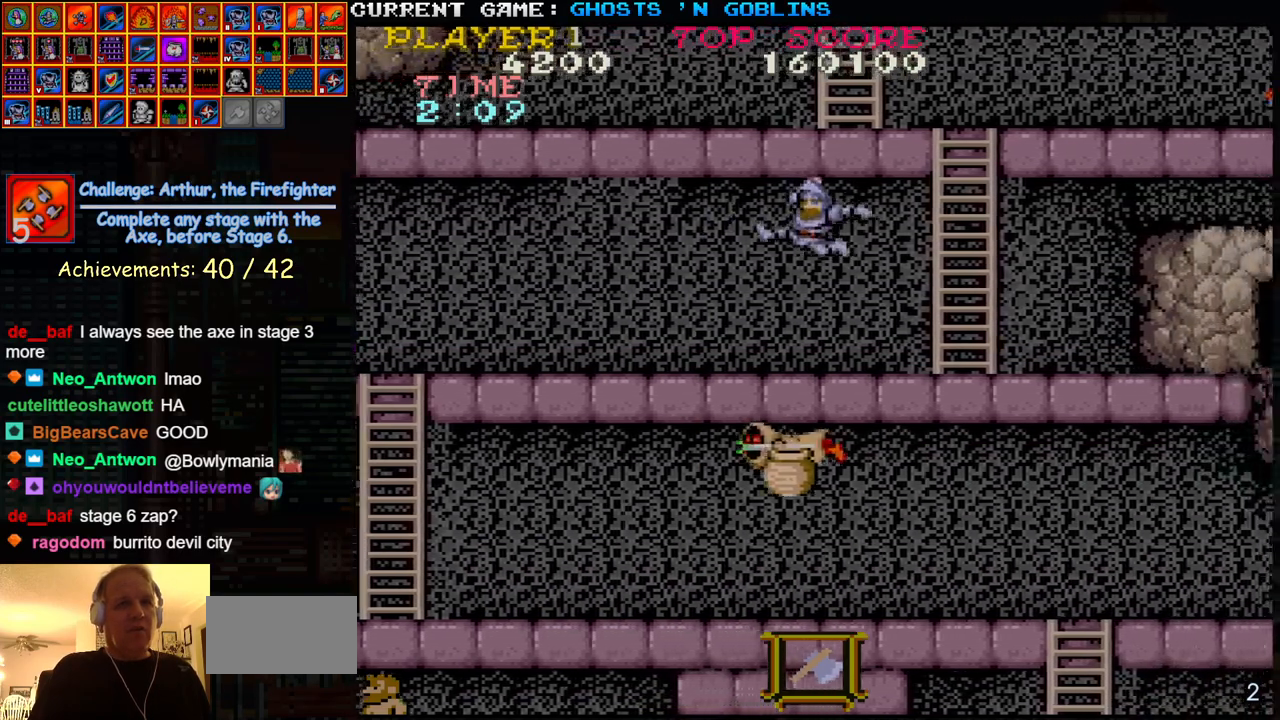
{"buttons": [], "left_stick": "center", "events": [[83, "left_stick", "center"]]}
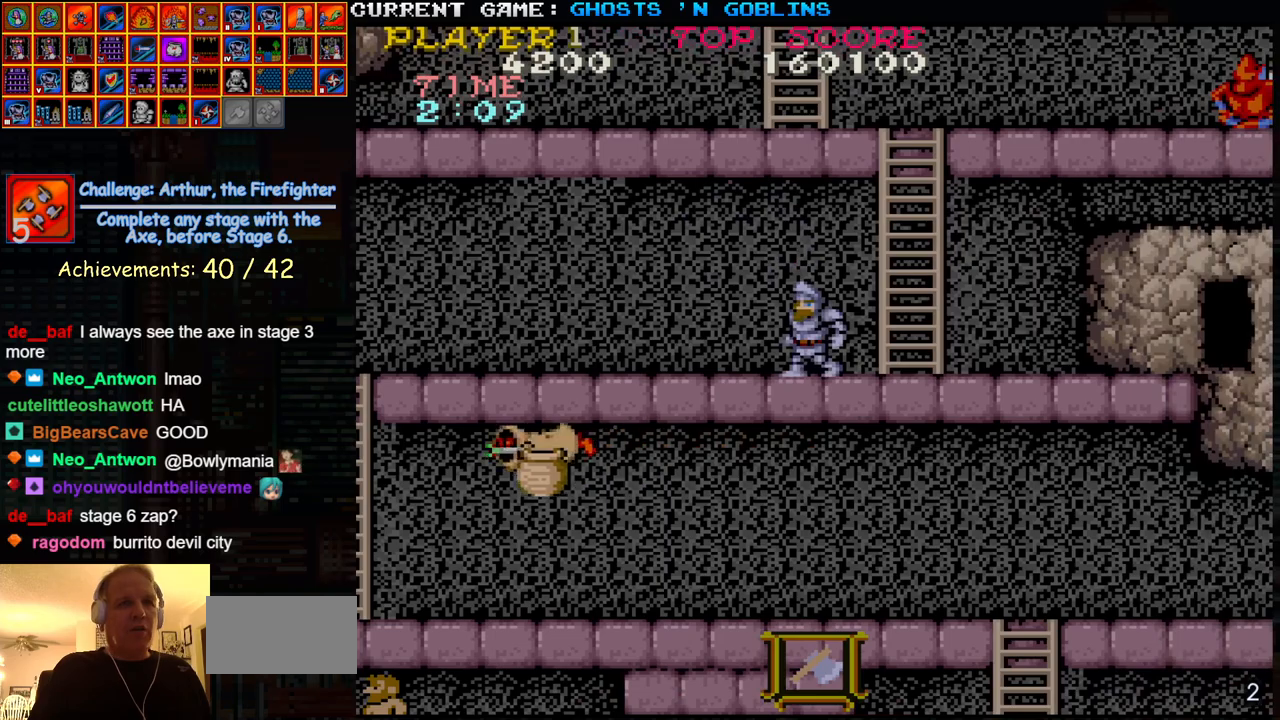
{"buttons": [], "left_stick": "up", "events": [[100, "left_stick", "down"], [150, "SQUARE", "down"], [250, "SQUARE", "up"], [317, "left_stick", "center"], [417, "left_stick", "up"]]}
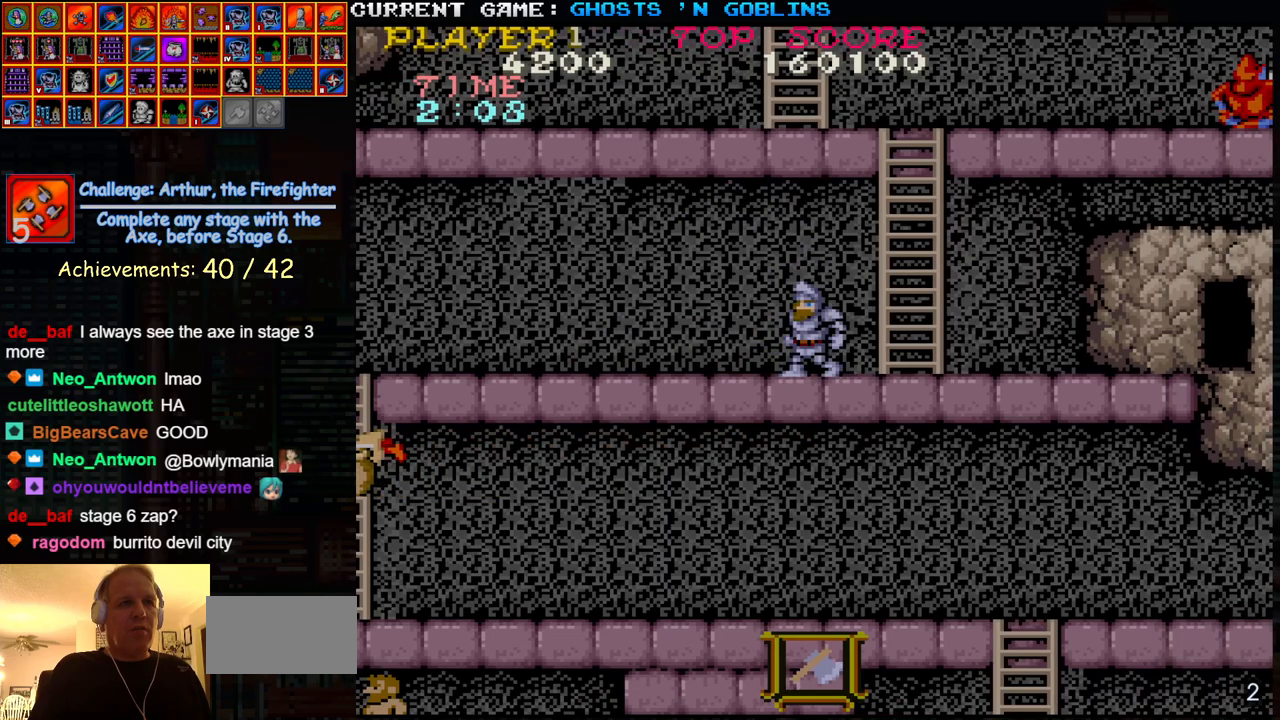
{"buttons": [], "left_stick": "left", "events": [[33, "SQUARE", "down"], [67, "left_stick", "left"], [133, "SQUARE", "up"]]}
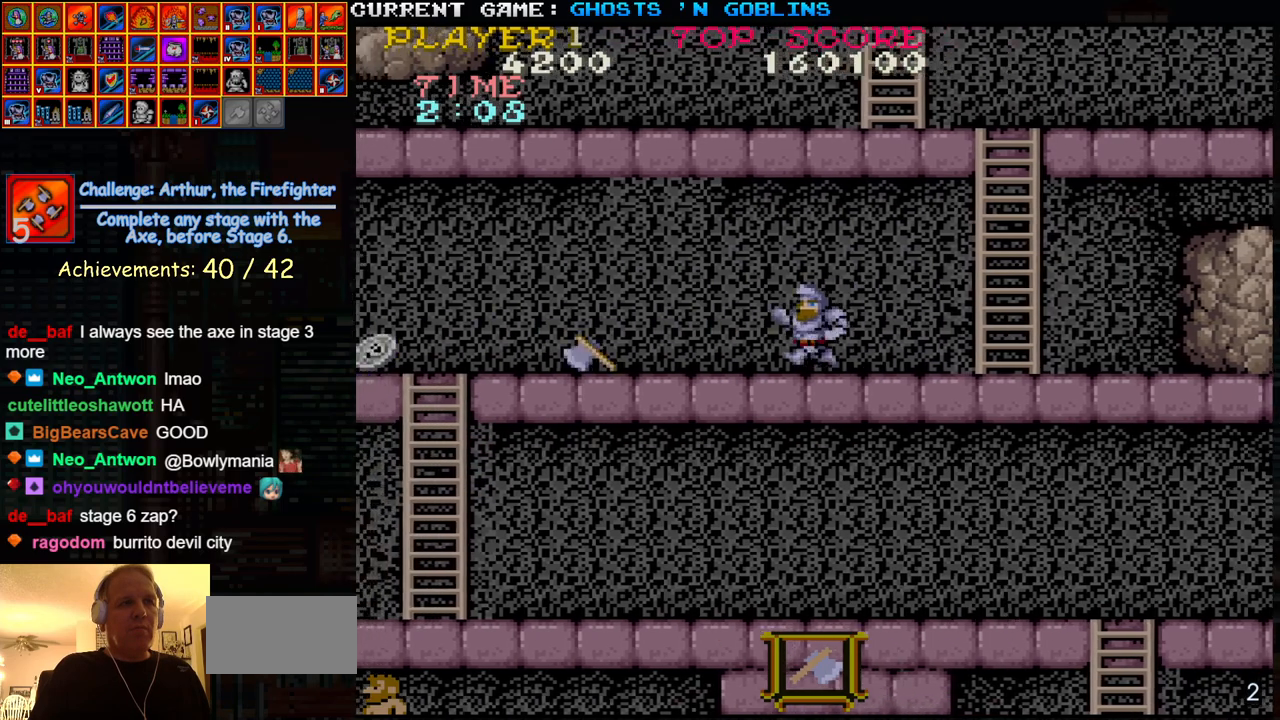
{"buttons": [], "left_stick": "left", "events": [[17, "SQUARE", "down"], [117, "SQUARE", "up"], [267, "SQUARE", "down"], [367, "SQUARE", "up"]]}
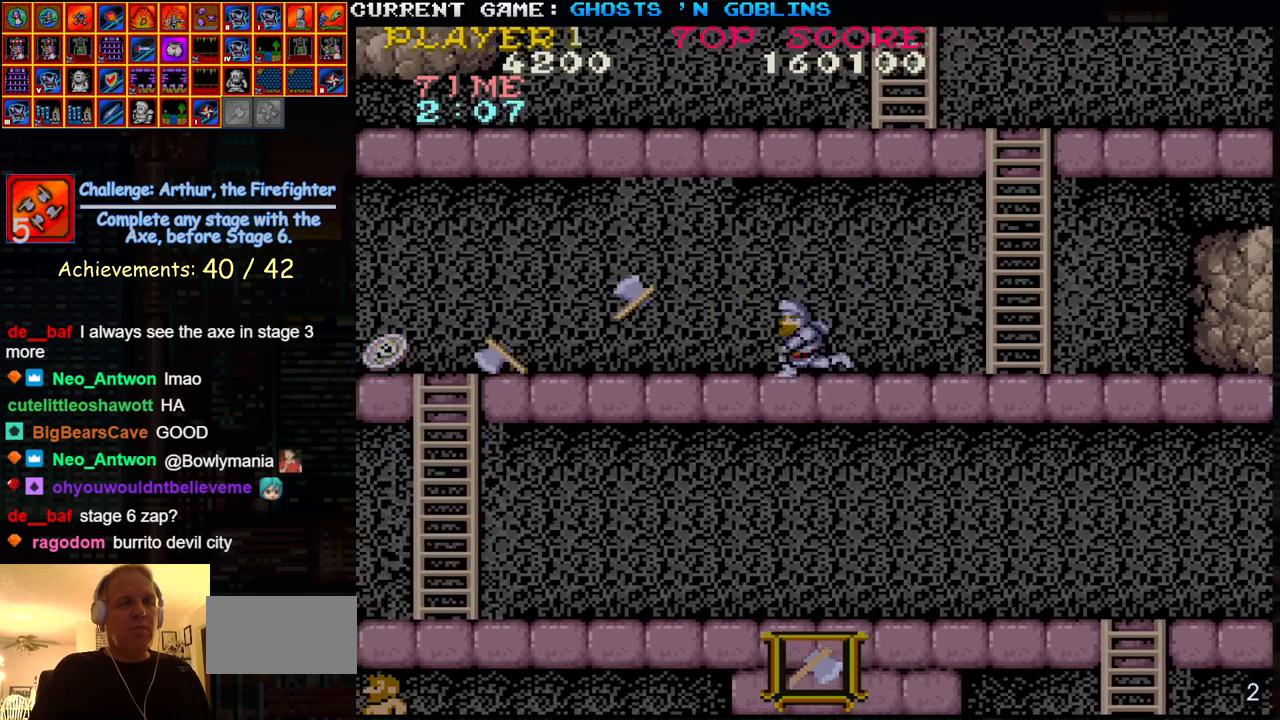
{"buttons": [], "left_stick": "center", "events": [[83, "SQUARE", "down"], [150, "SQUARE", "up"], [183, "left_stick", "center"], [333, "SQUARE", "down"], [400, "SQUARE", "up"]]}
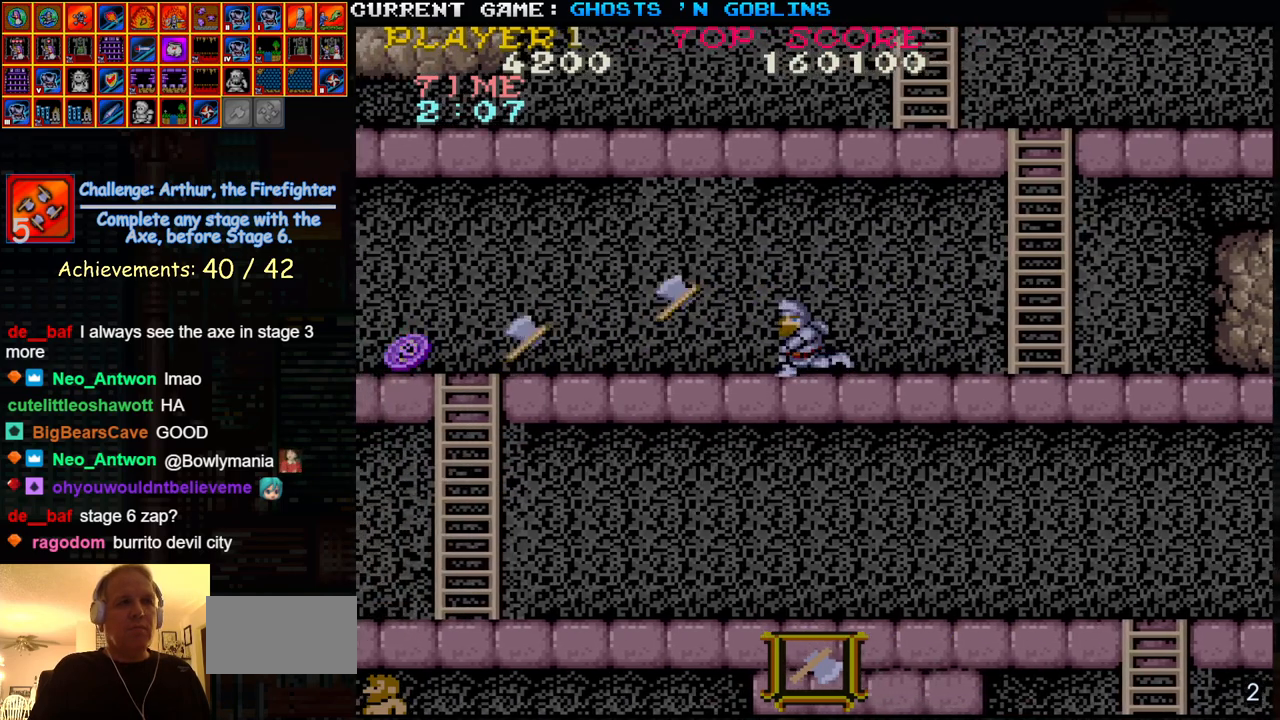
{"buttons": [], "left_stick": "center", "events": [[83, "SQUARE", "down"], [167, "SQUARE", "up"], [350, "SQUARE", "down"], [433, "SQUARE", "up"]]}
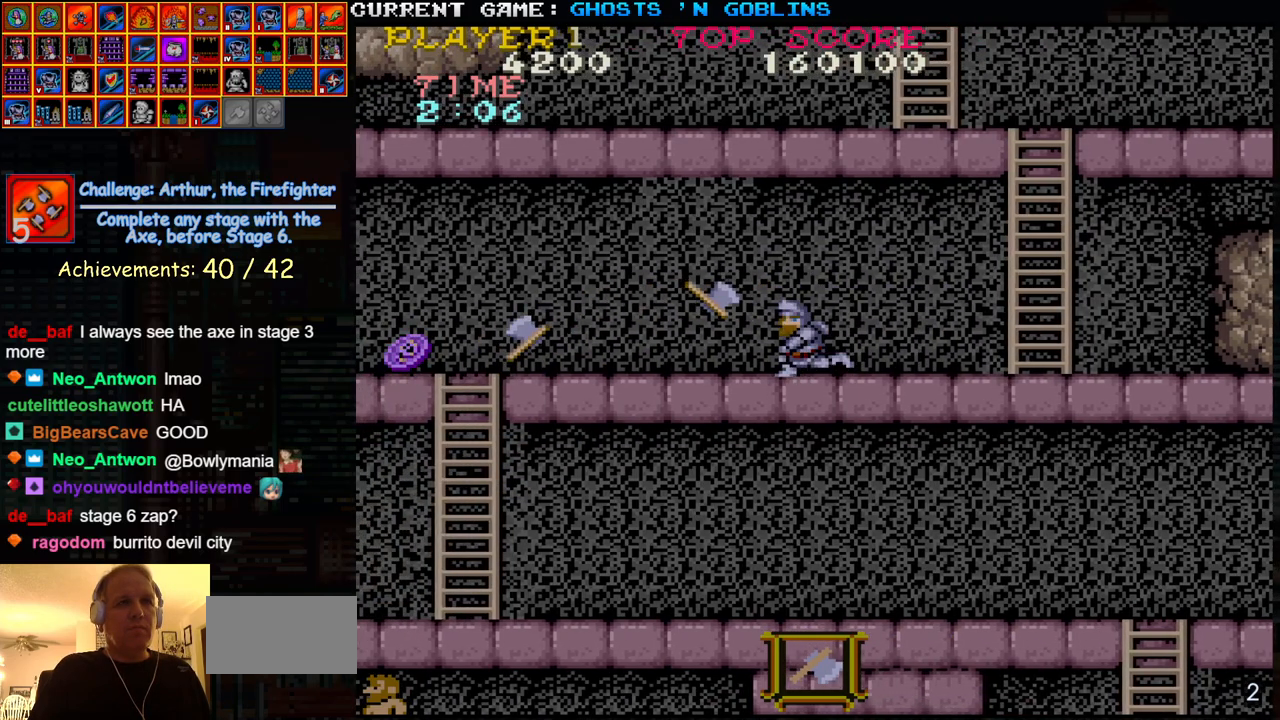
{"buttons": [], "left_stick": "right"}
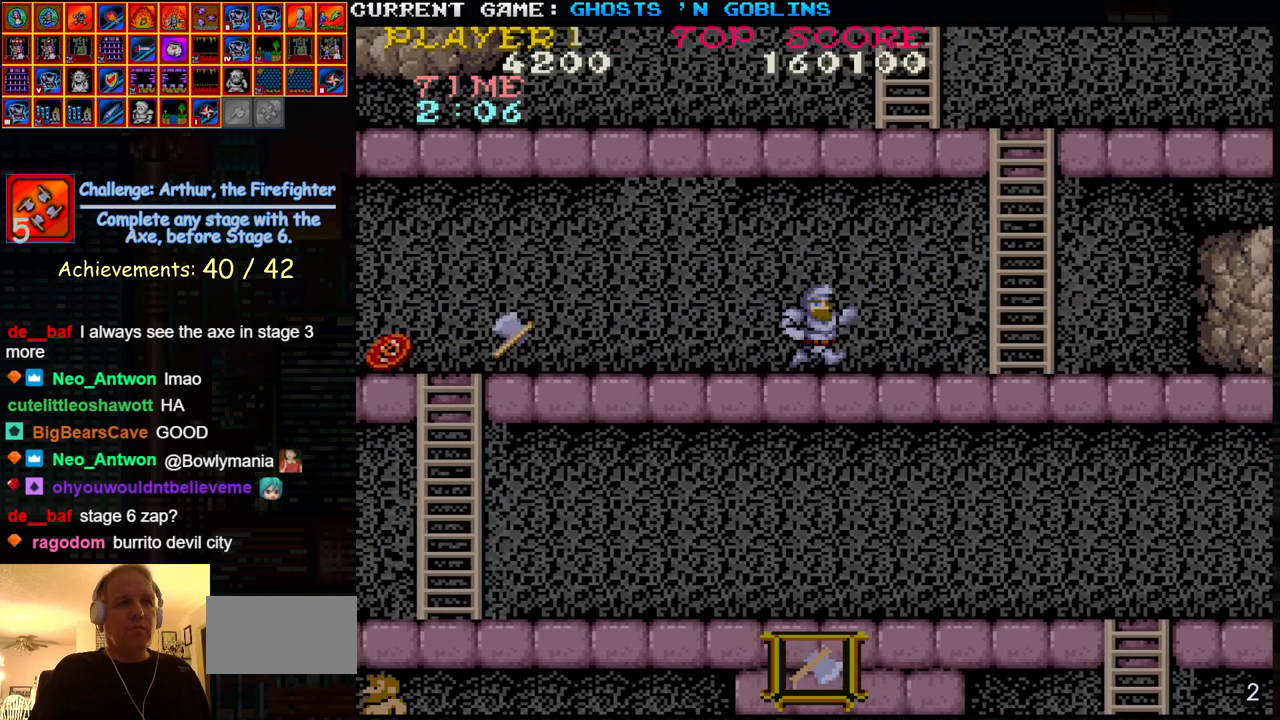
{"buttons": [], "left_stick": "right", "events": []}
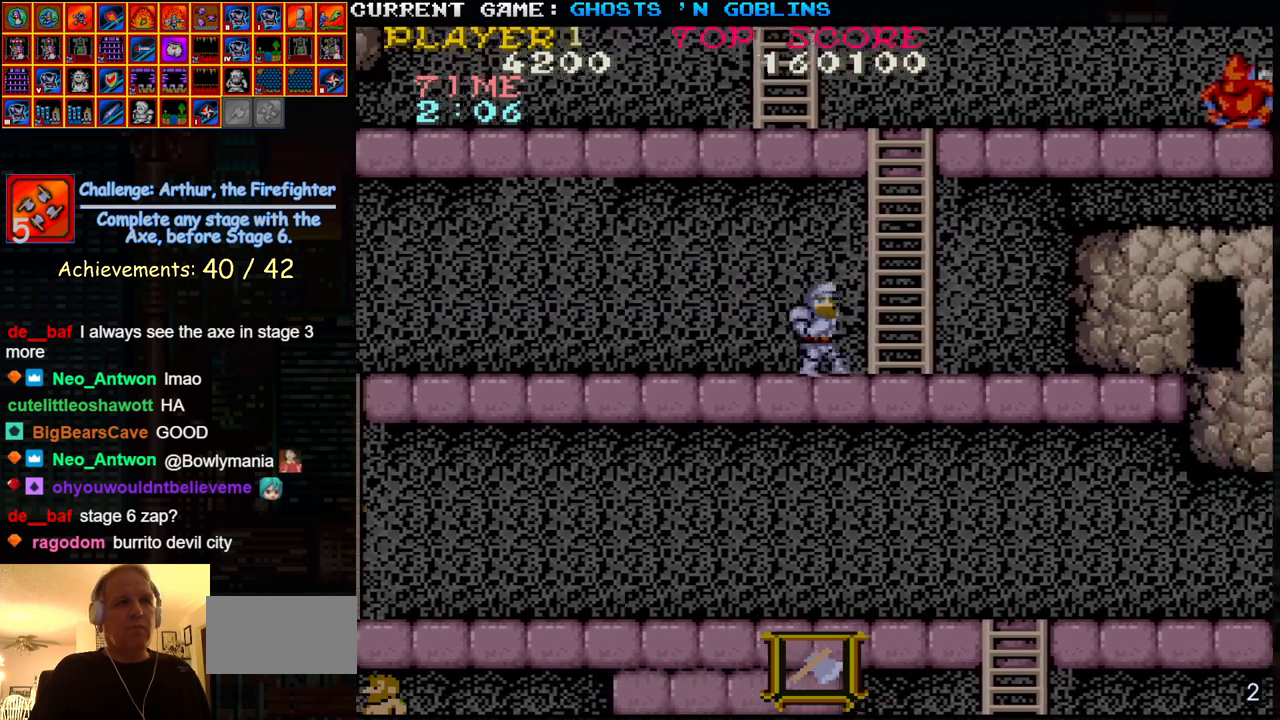
{"buttons": [], "left_stick": "up", "events": [[317, "left_stick", "up"]]}
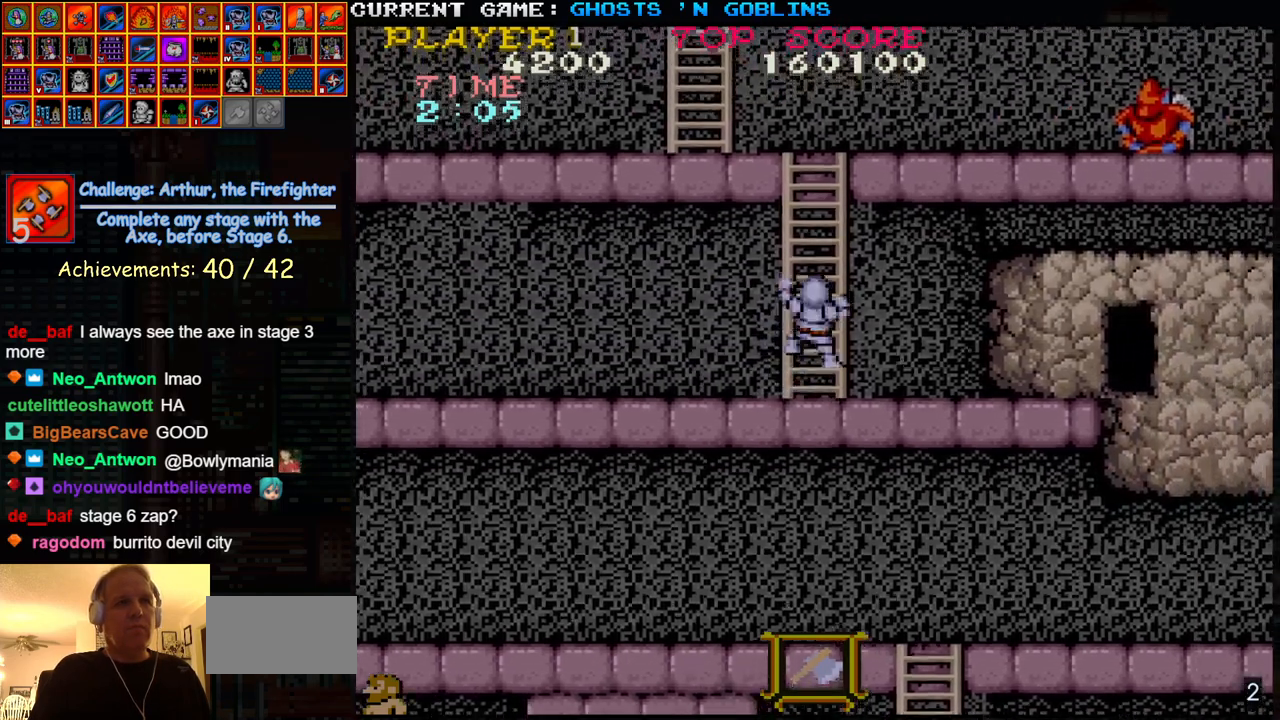
{"buttons": [], "left_stick": "up-right", "events": [[117, "left_stick", "up-right"]]}
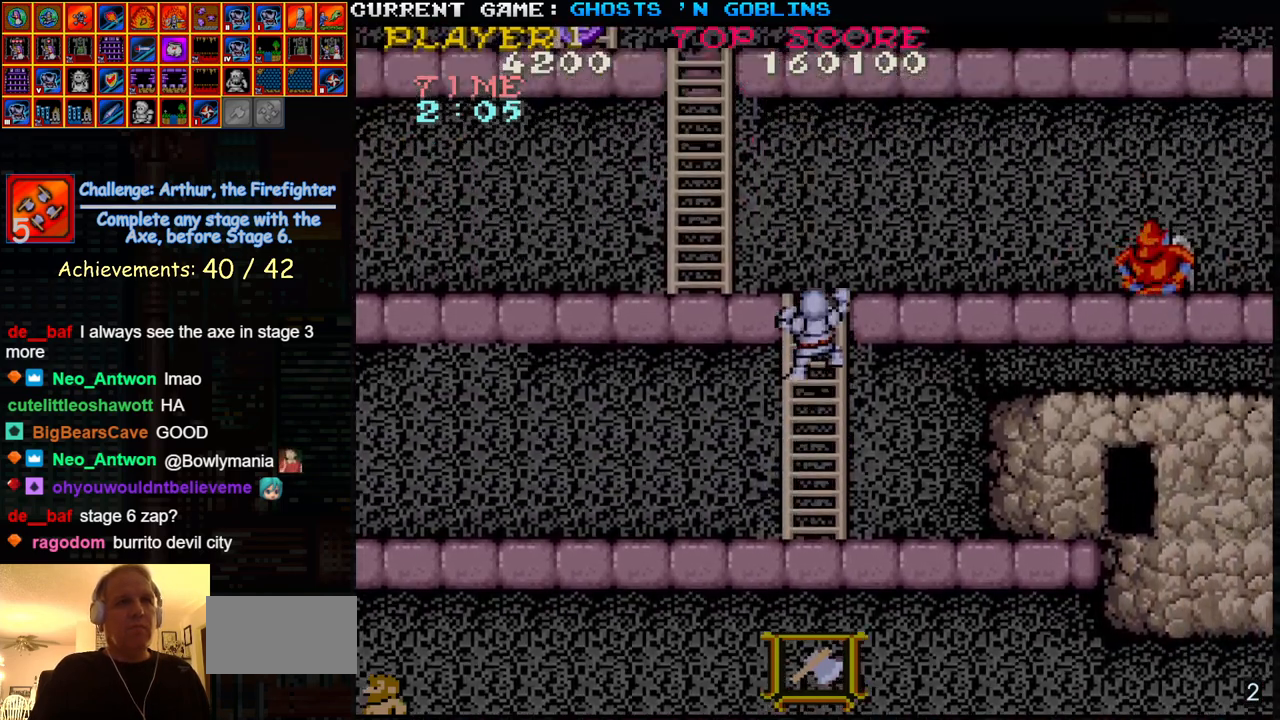
{"buttons": [], "left_stick": "up-right", "events": []}
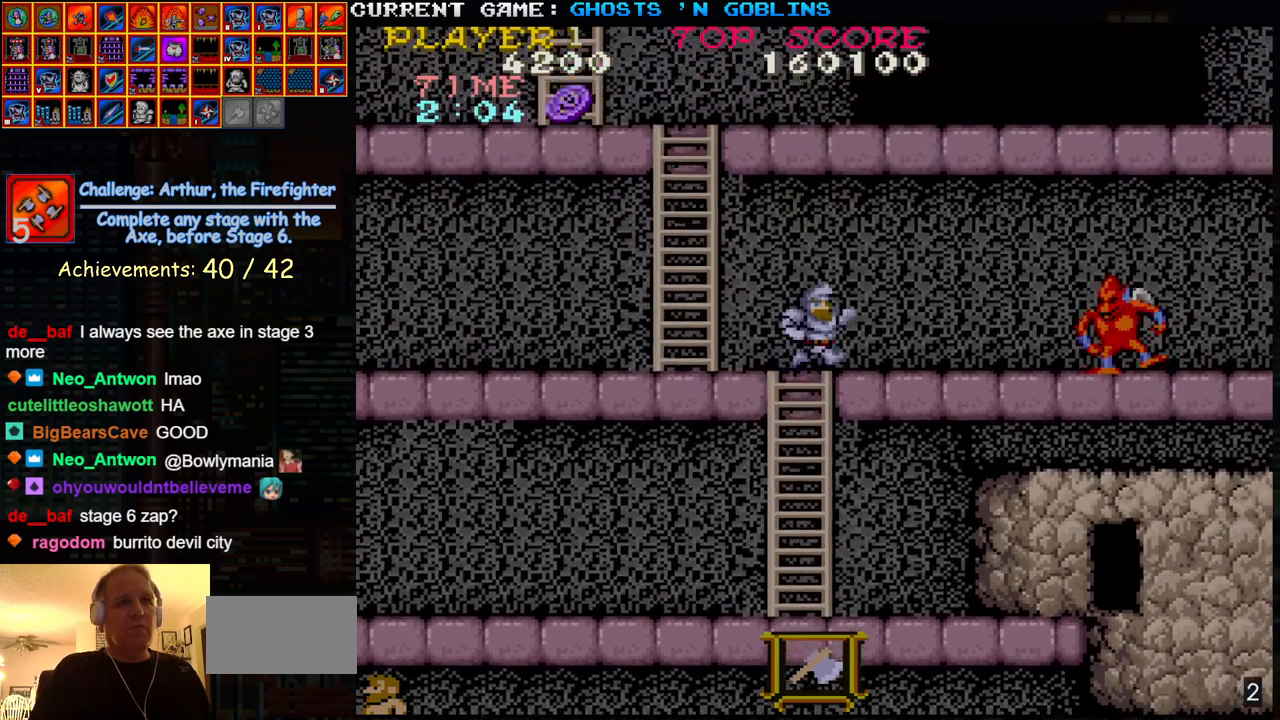
{"buttons": ["SQUARE"], "left_stick": "center", "events": [[150, "left_stick", "right"], [483, "left_stick", "center"], [500, "SQUARE", "down"]]}
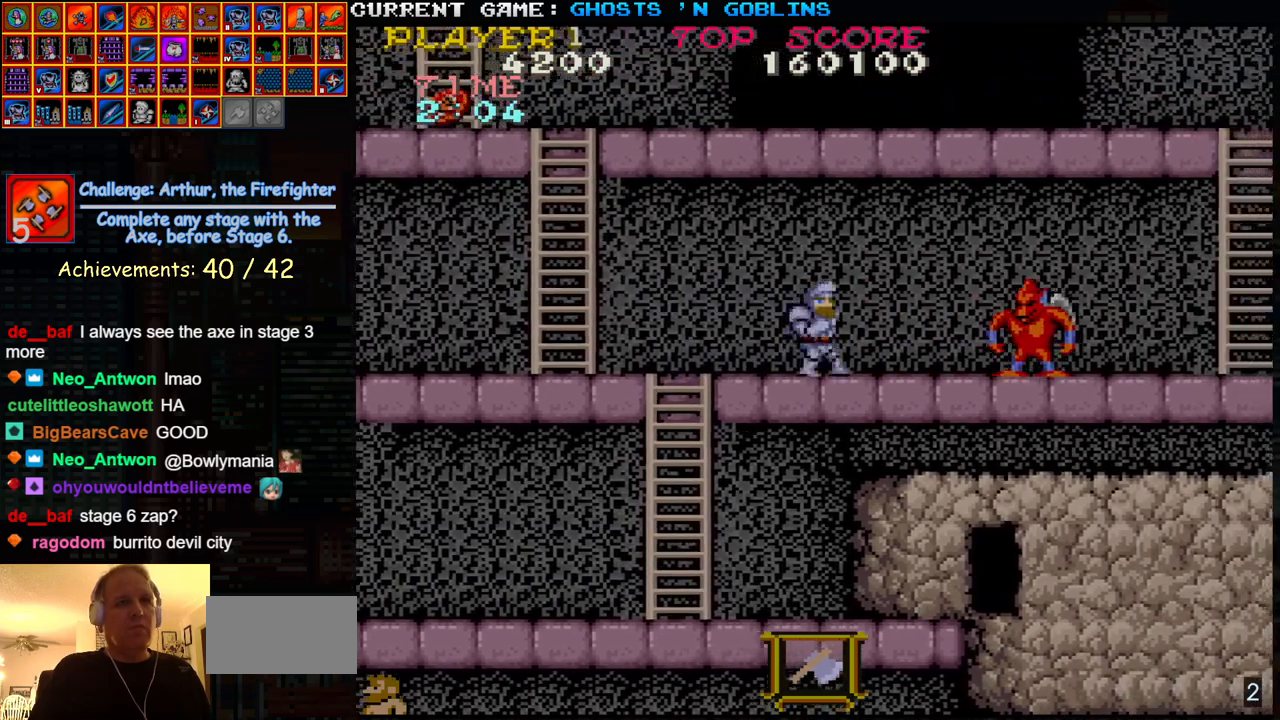
{"buttons": [], "left_stick": "left", "events": [[33, "left_stick", "right"], [50, "SQUARE", "up"], [100, "left_stick", "center"], [133, "SQUARE", "down"], [150, "left_stick", "right"], [183, "SQUARE", "up"], [217, "left_stick", "center"], [233, "SQUARE", "down"], [267, "left_stick", "right"], [300, "SQUARE", "up"], [383, "left_stick", "left"]]}
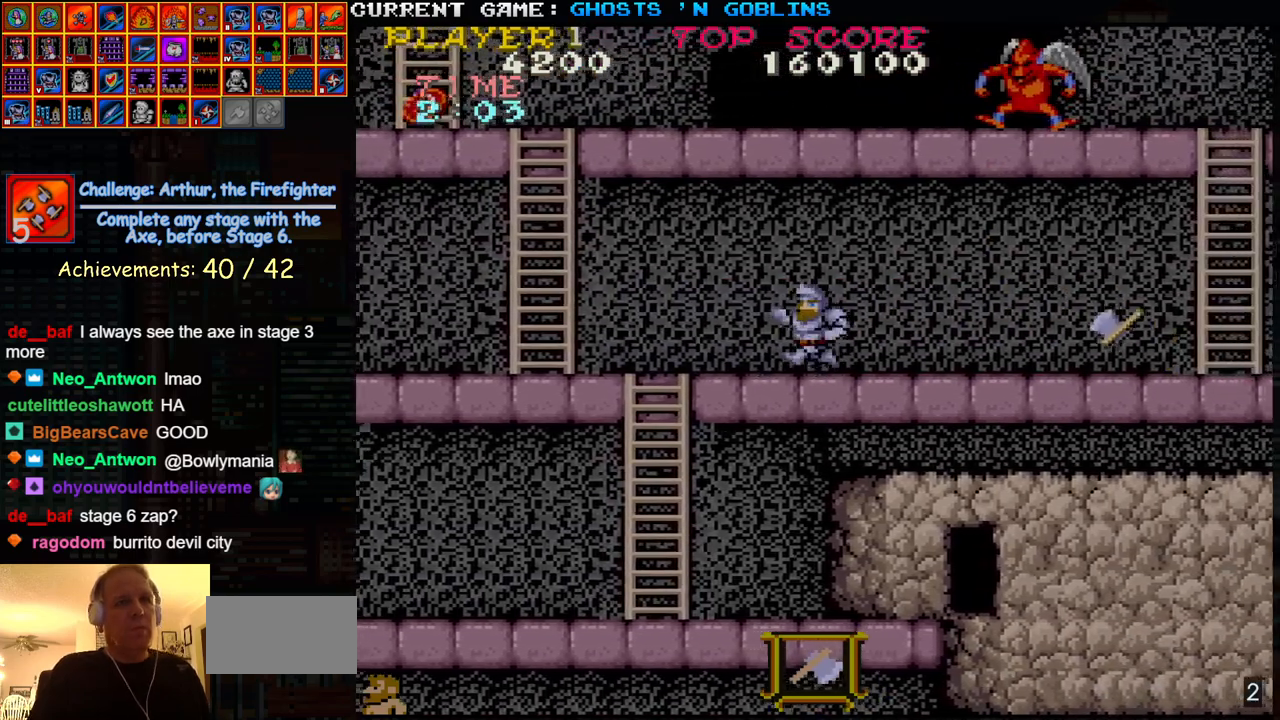
{"buttons": [], "left_stick": "center", "events": [[117, "TRIANGLE", "down"], [317, "TRIANGLE", "up"], [350, "left_stick", "right"], [400, "SQUARE", "down"], [483, "SQUARE", "up"], [483, "left_stick", "center"]]}
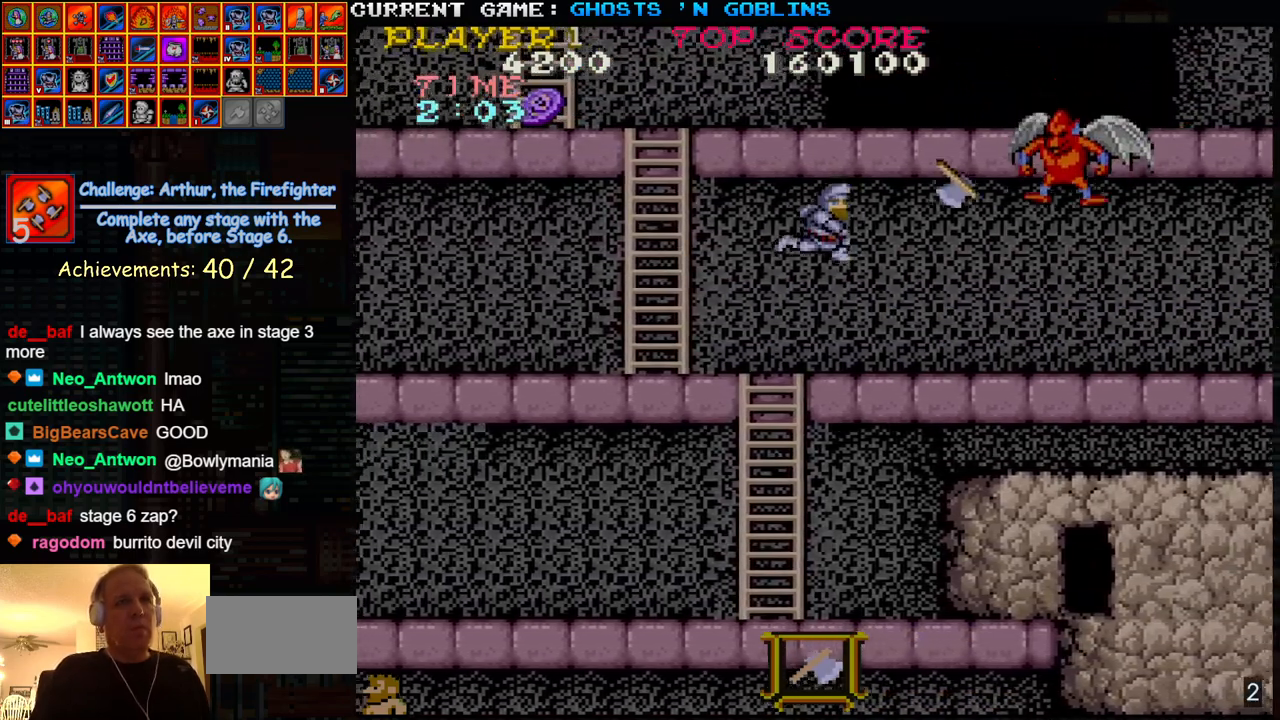
{"buttons": [], "left_stick": "center", "events": [[200, "SQUARE", "down"], [283, "SQUARE", "up"], [400, "SQUARE", "down"], [467, "SQUARE", "up"]]}
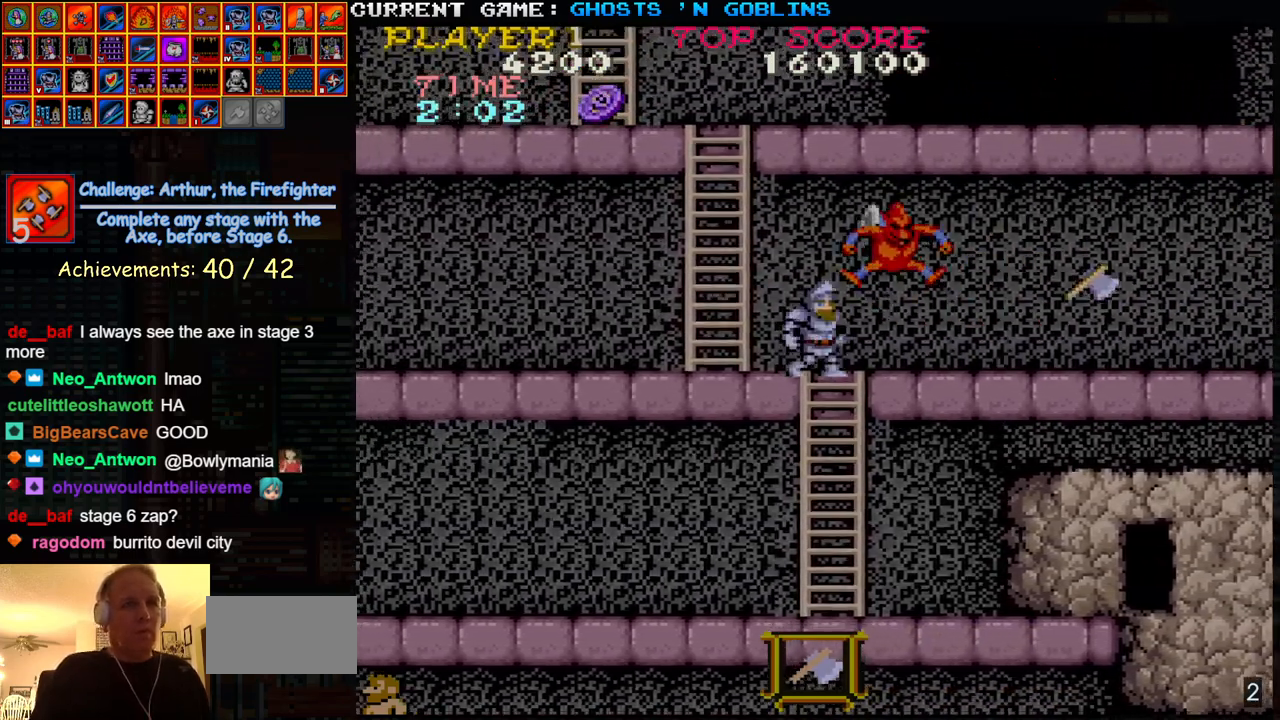
{"buttons": ["TRIANGLE"], "left_stick": "right", "events": [[117, "left_stick", "left"], [183, "left_stick", "center"], [233, "left_stick", "right"], [417, "TRIANGLE", "down"]]}